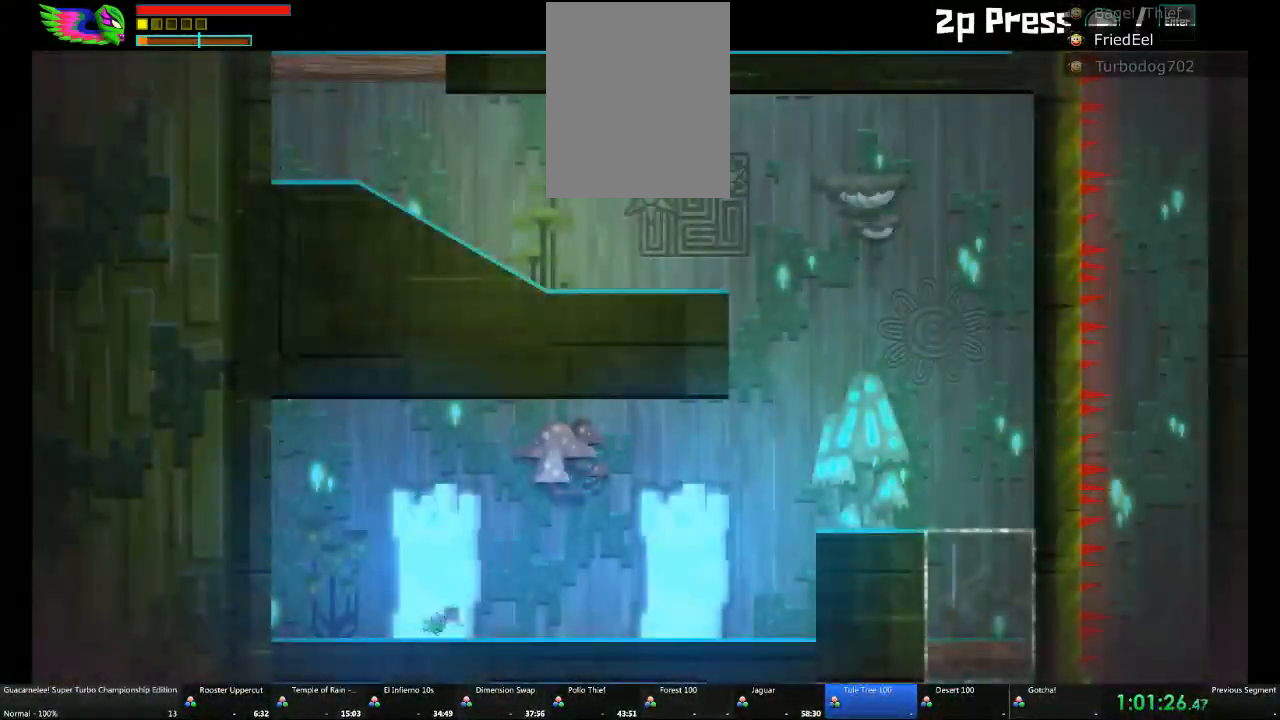
Gameplay with a controller (Xbox layout); each line is a JSON object with the inputs held at the frame after it. "events" lists button and stick changes between this image and that frame as [ms after this image, input, new state], when the widget could be followed in between. Not read: L2 L3 R3.
{"buttons": [], "left_stick": "right", "right_stick": "center", "events": []}
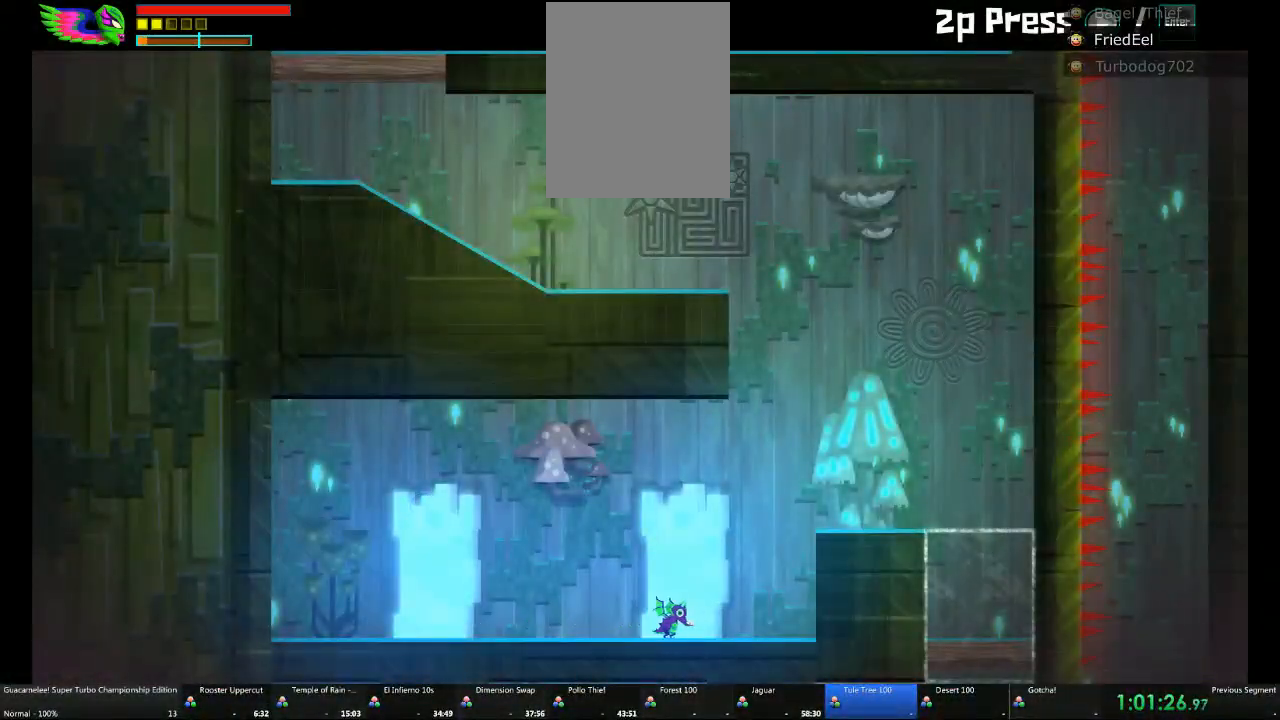
{"buttons": [], "left_stick": "up-left", "right_stick": "center", "events": [[17, "left_stick", "center"], [83, "left_stick", "up"], [217, "left_stick", "center"], [467, "left_stick", "up-left"]]}
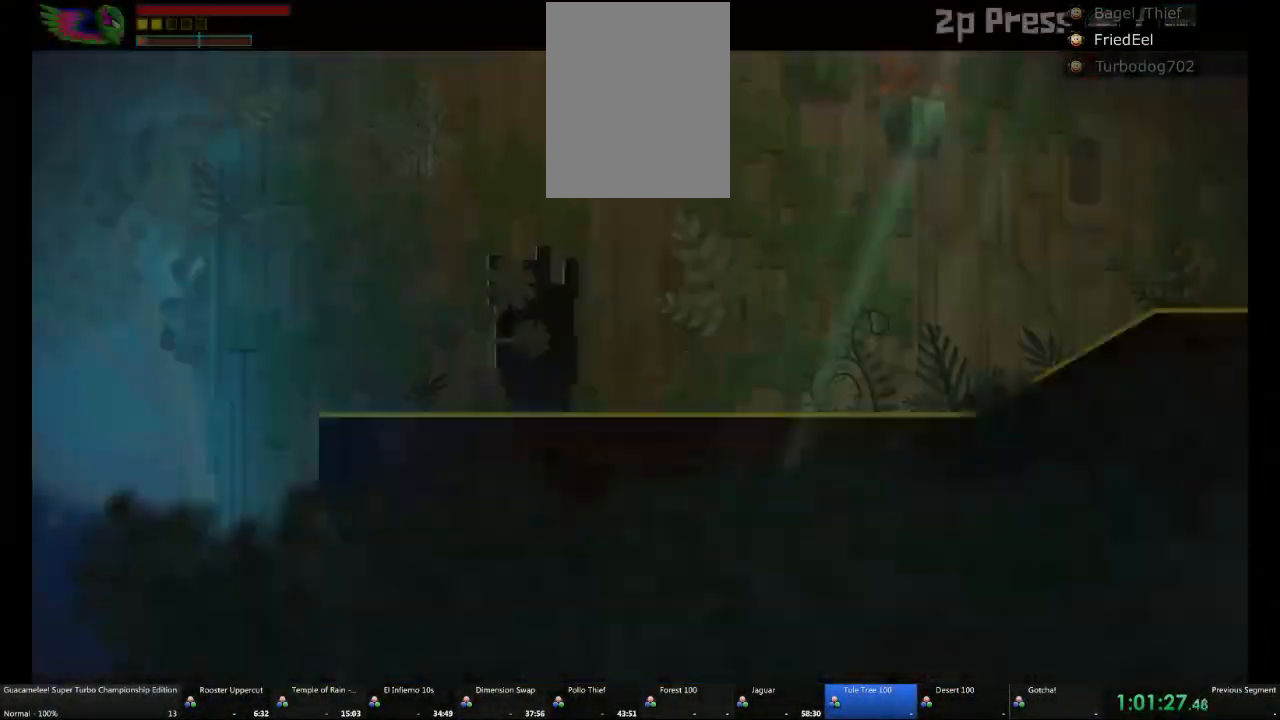
{"buttons": [], "left_stick": "left", "right_stick": "center", "events": [[17, "left_stick", "left"]]}
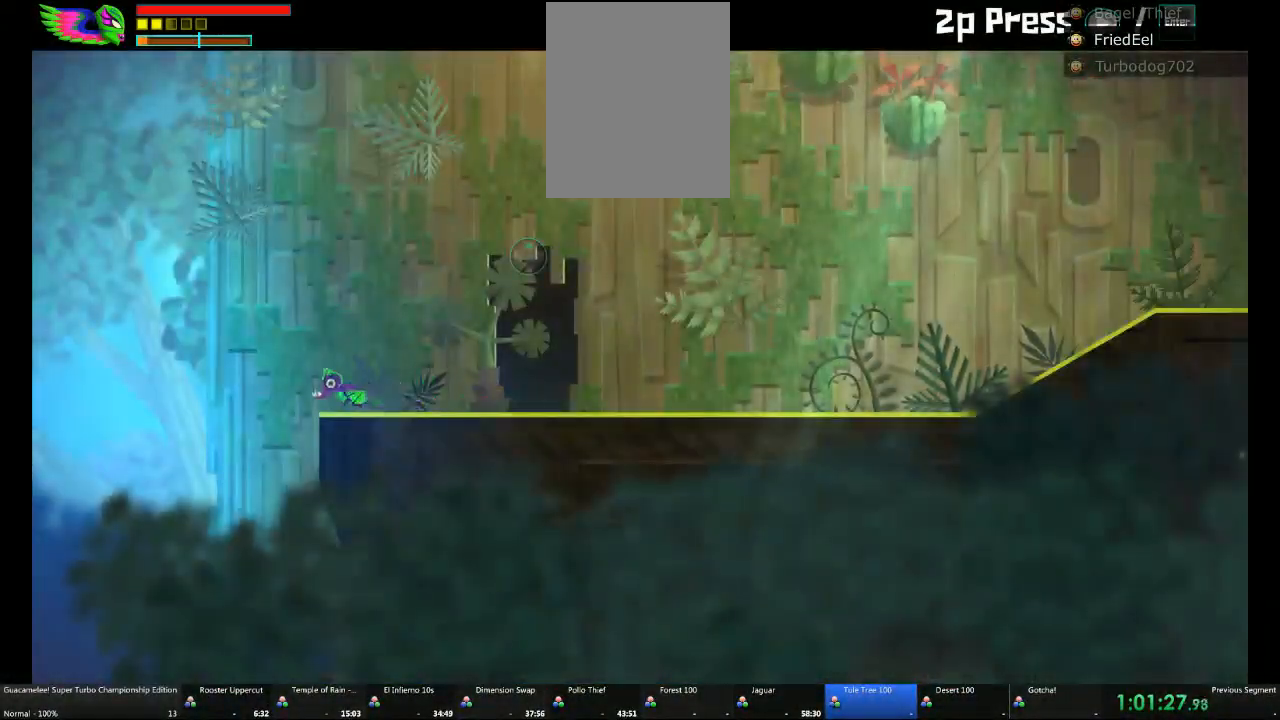
{"buttons": [], "left_stick": "right", "right_stick": "center", "events": [[250, "left_stick", "right"]]}
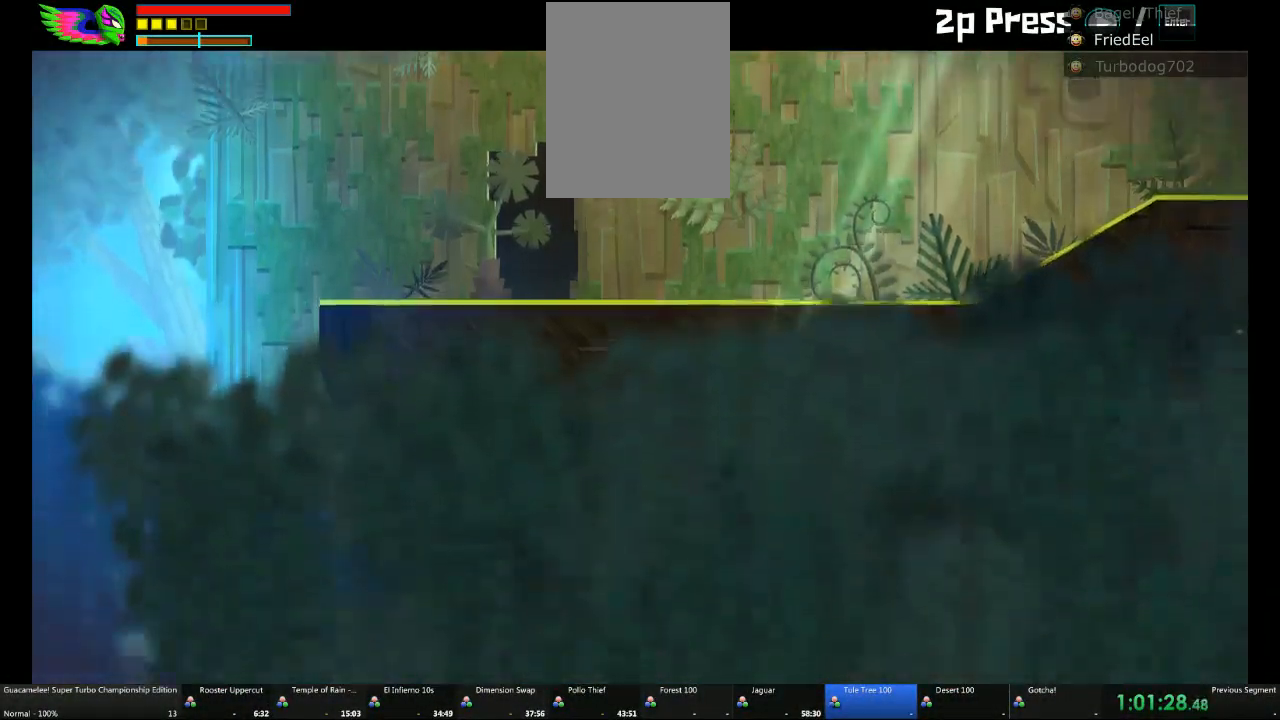
{"buttons": [], "left_stick": "right", "right_stick": "center", "events": []}
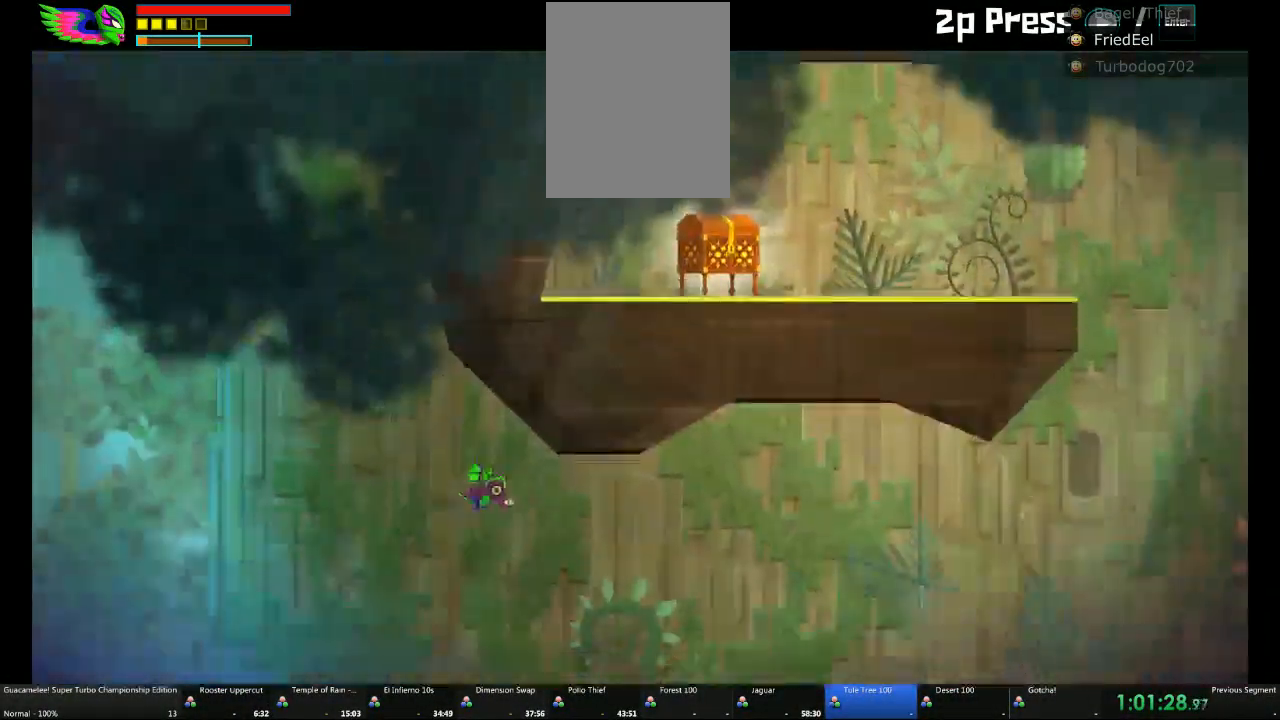
{"buttons": [], "left_stick": "right", "right_stick": "center", "events": []}
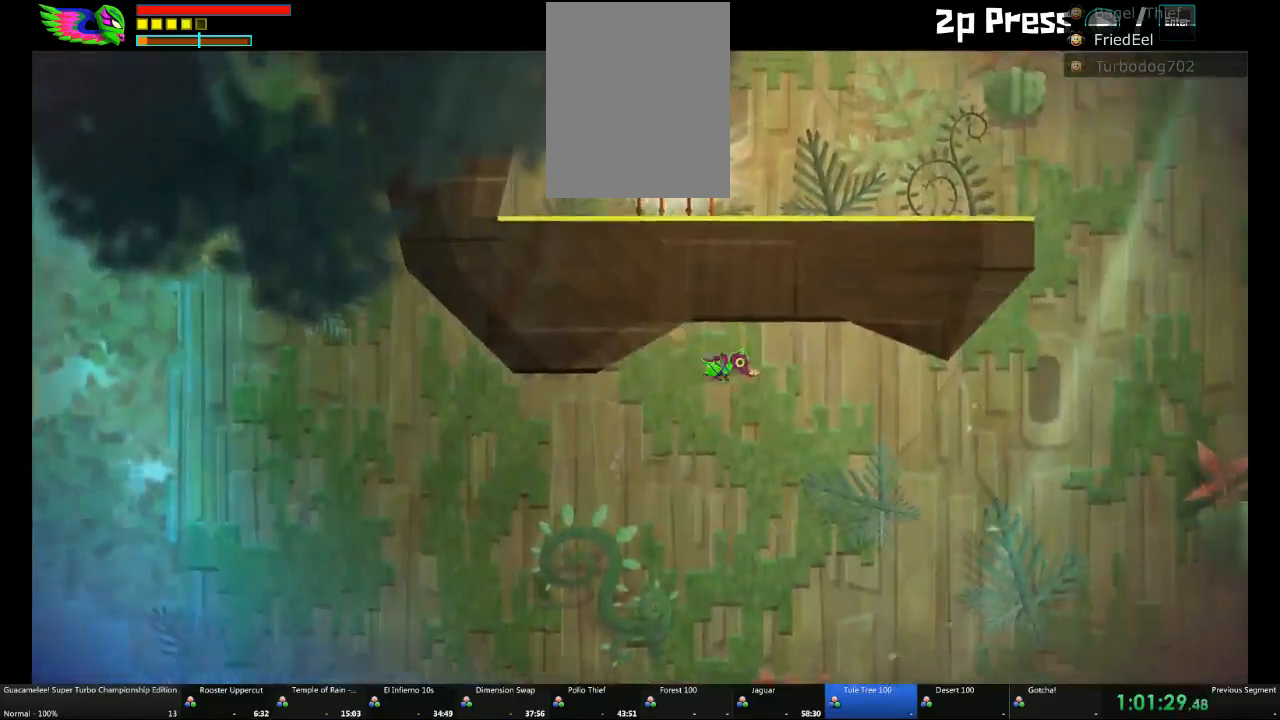
{"buttons": [], "left_stick": "right", "right_stick": "center", "events": []}
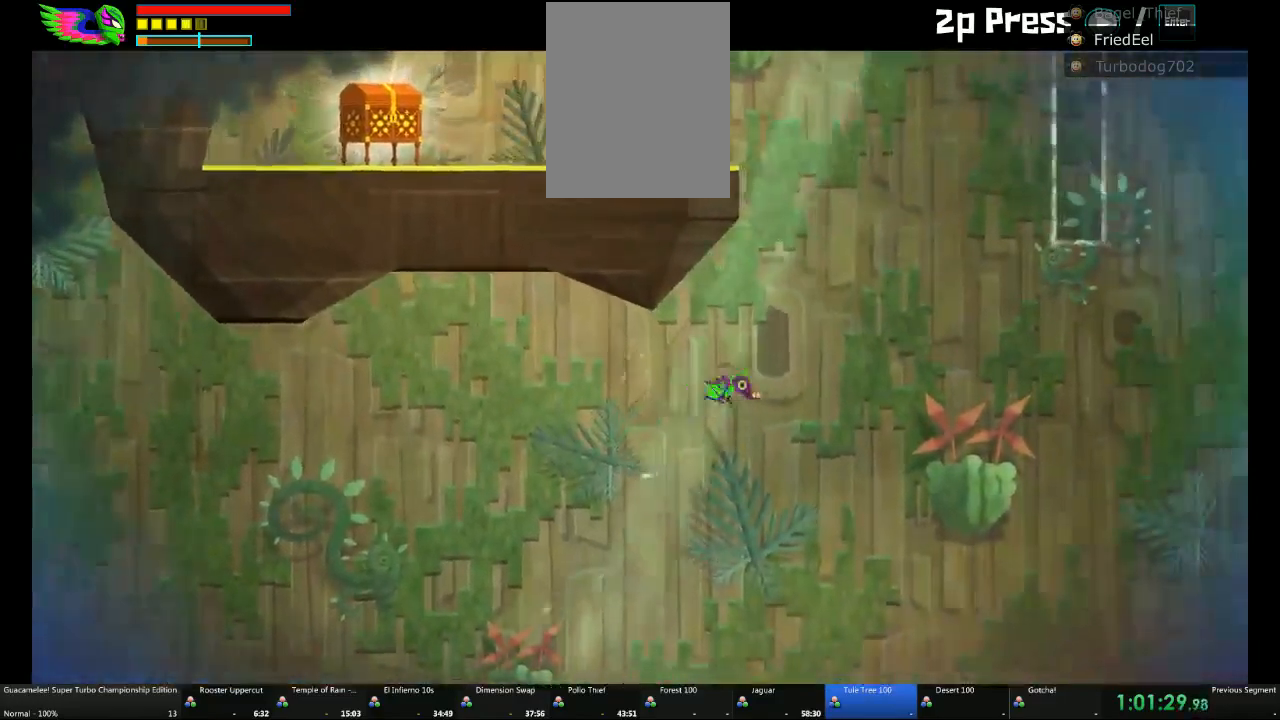
{"buttons": [], "left_stick": "left", "right_stick": "center", "events": [[150, "left_stick", "up"], [167, "A", "down"], [267, "left_stick", "left"], [383, "A", "up"]]}
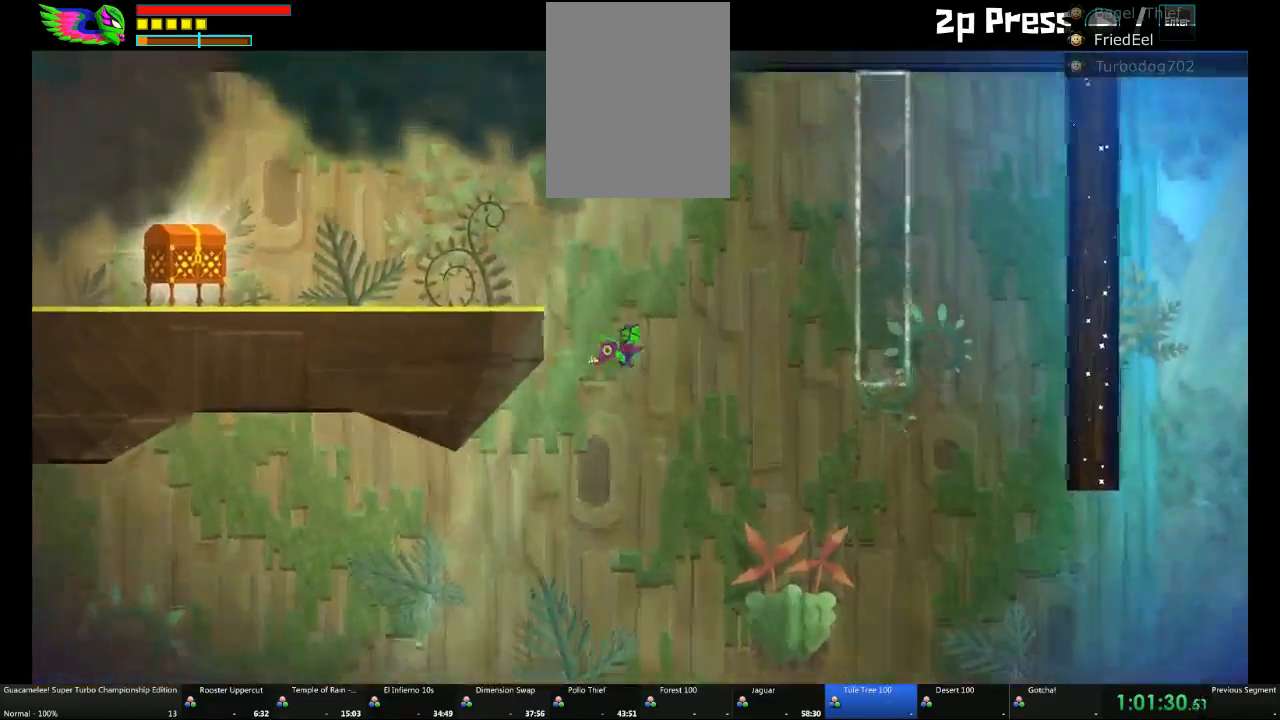
{"buttons": [], "left_stick": "left", "right_stick": "center", "events": []}